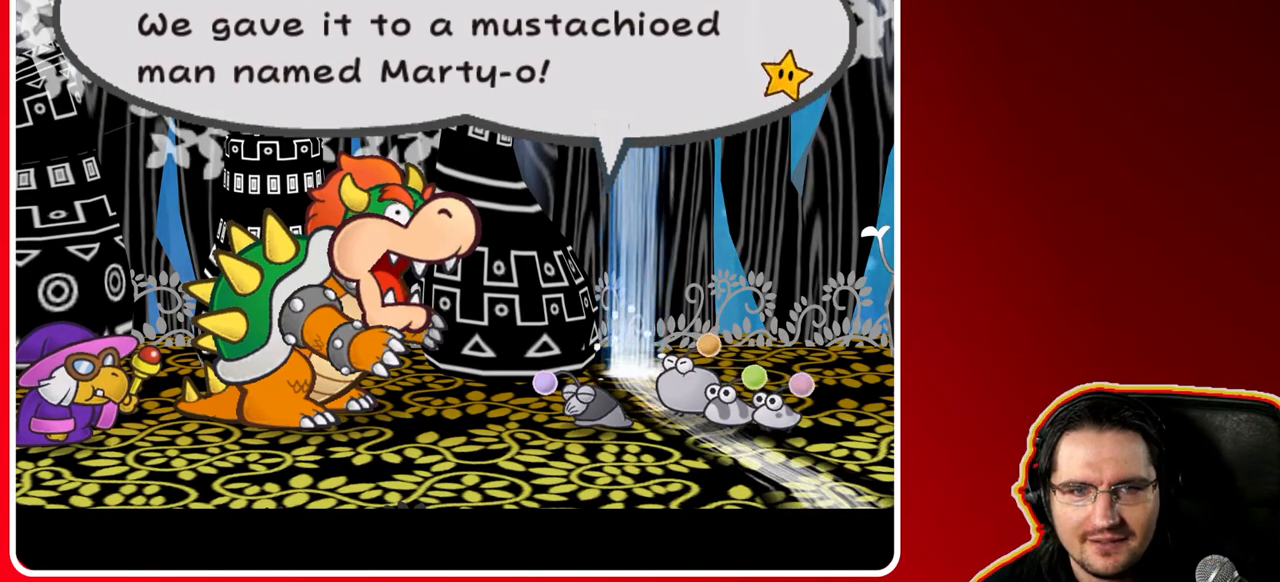
Gameplay with a controller (Nintendo layout); each line is a JSON object with the inputs held at the frame after it. "events" lists button and stick changes between this image and that frame as [ms after this image, input, new state], when the widget could be followed in between. Not read: L3 R3.
{"buttons": [], "left_stick": "center", "right_stick": "center", "events": [[200, "A", "down"], [433, "A", "up"]]}
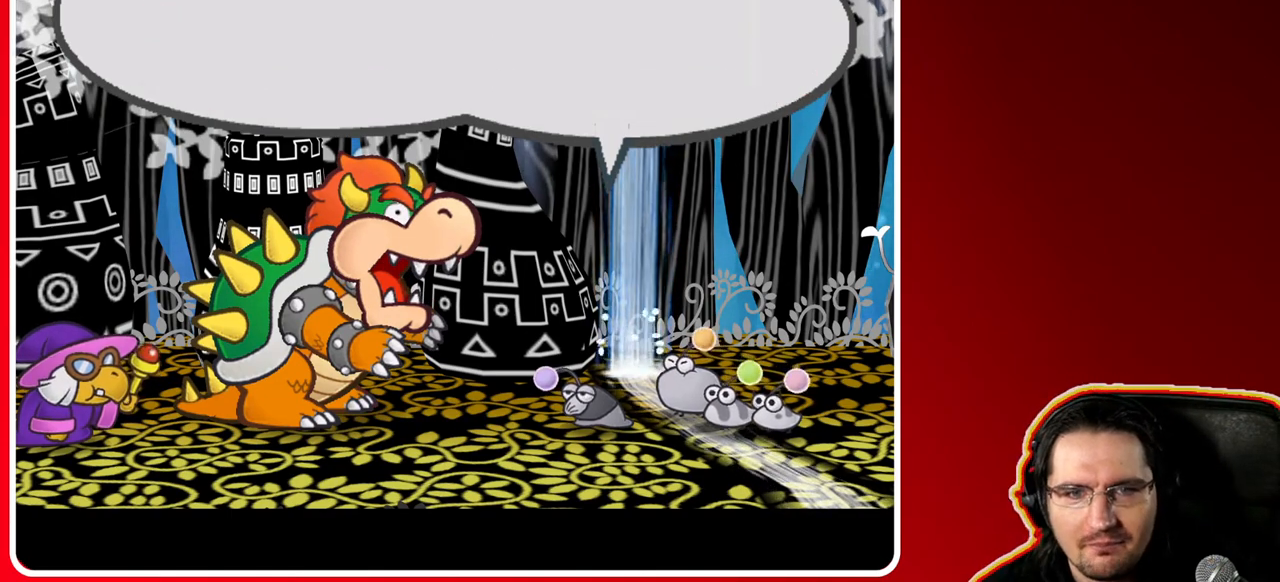
{"buttons": [], "left_stick": "center", "right_stick": "center", "events": []}
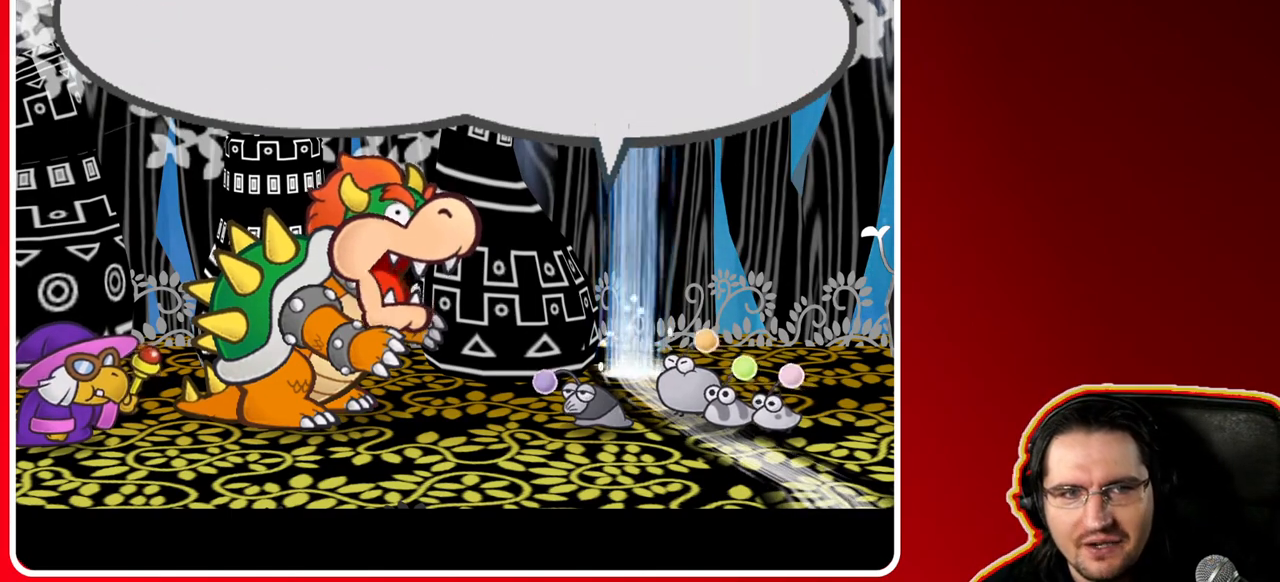
{"buttons": [], "left_stick": "center", "right_stick": "center", "events": []}
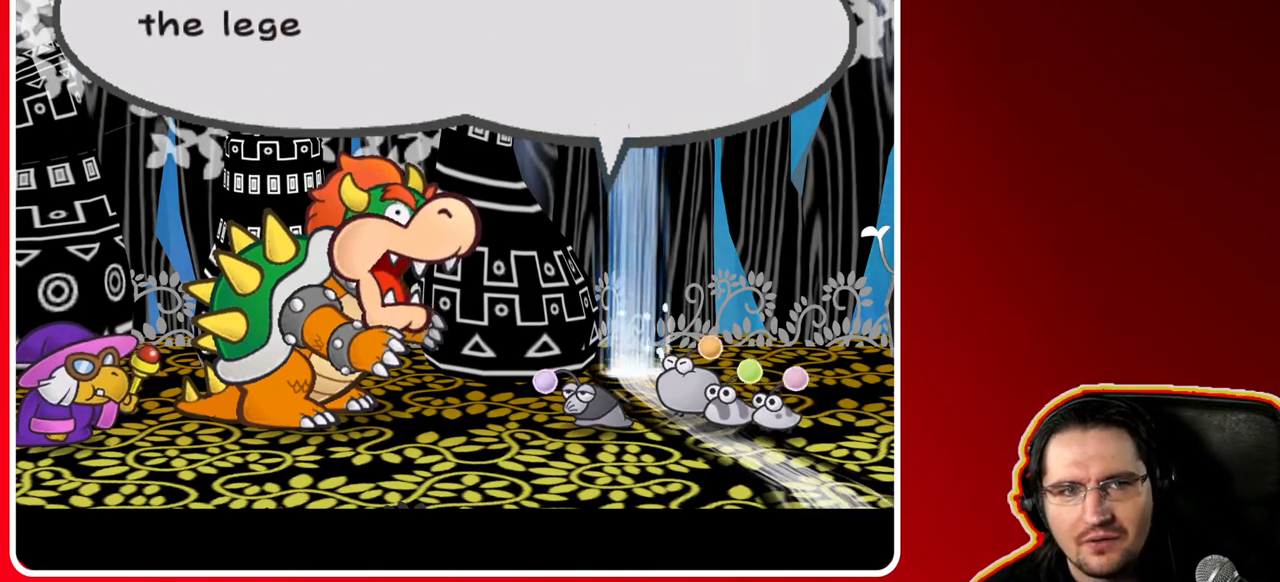
{"buttons": [], "left_stick": "center", "right_stick": "center", "events": []}
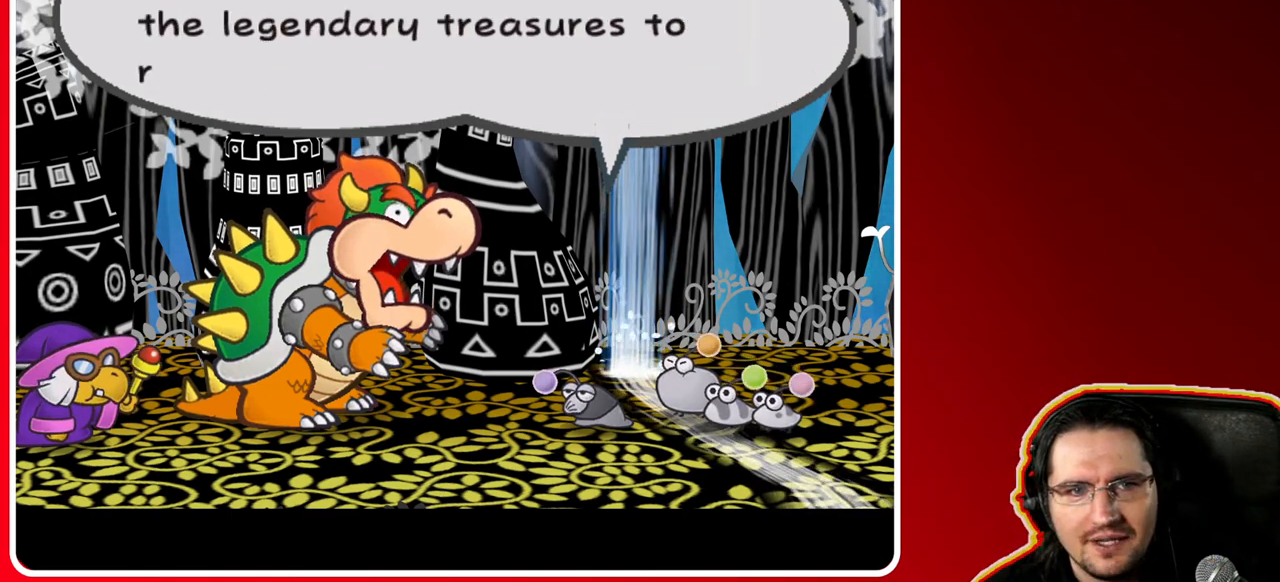
{"buttons": [], "left_stick": "center", "right_stick": "center", "events": []}
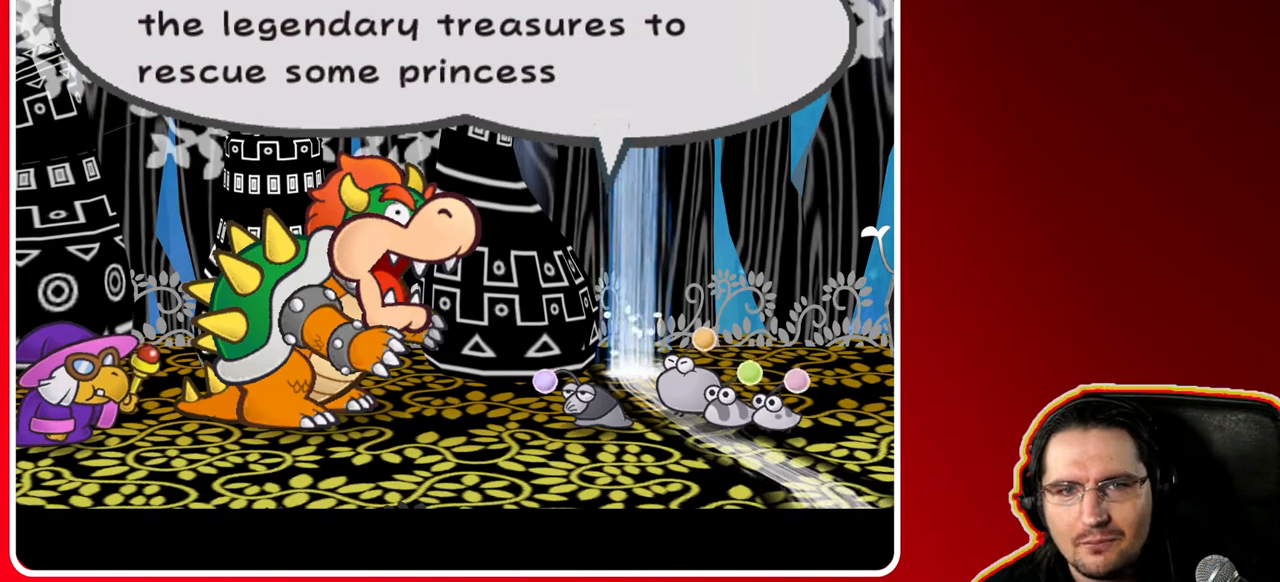
{"buttons": [], "left_stick": "center", "right_stick": "center", "events": []}
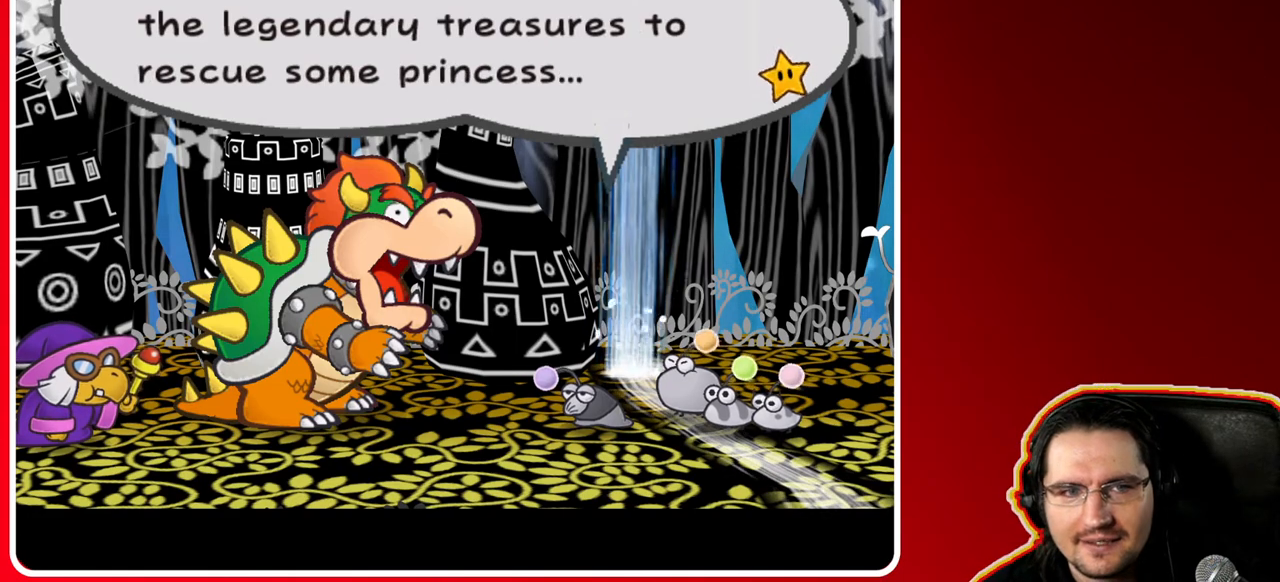
{"buttons": [], "left_stick": "center", "right_stick": "center", "events": []}
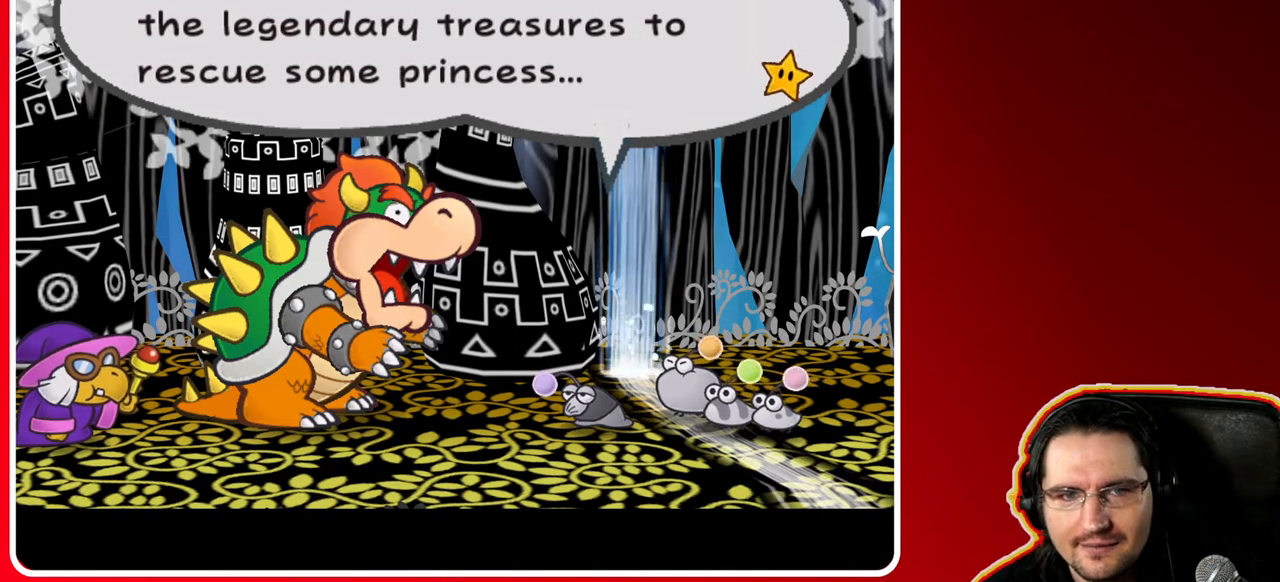
{"buttons": [], "left_stick": "center", "right_stick": "center", "events": []}
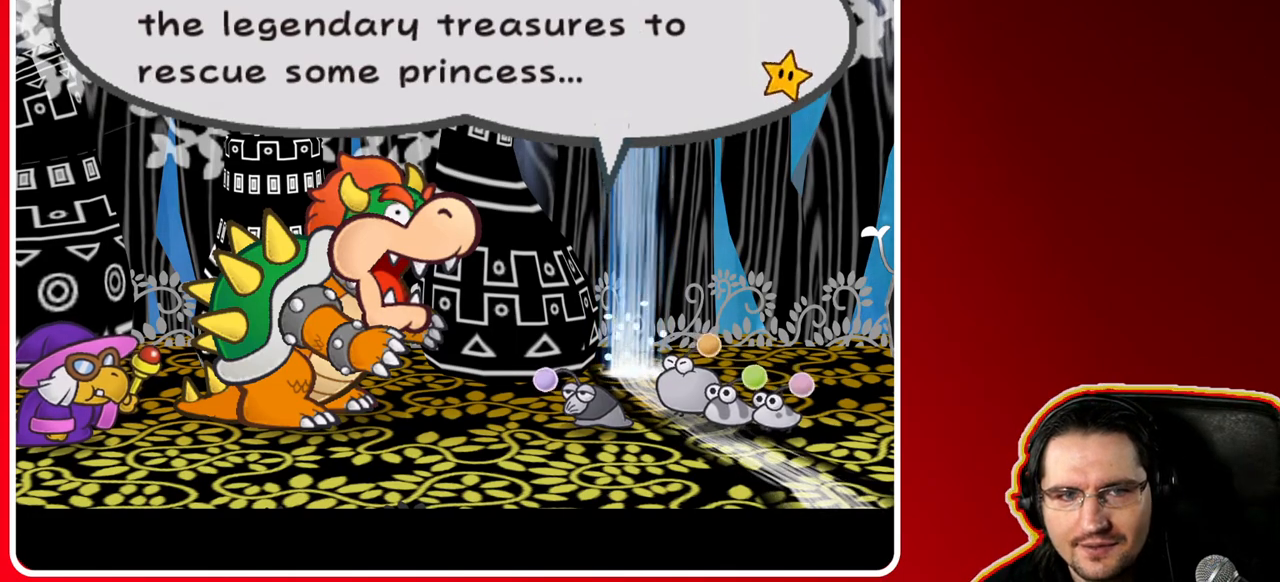
{"buttons": [], "left_stick": "center", "right_stick": "center", "events": []}
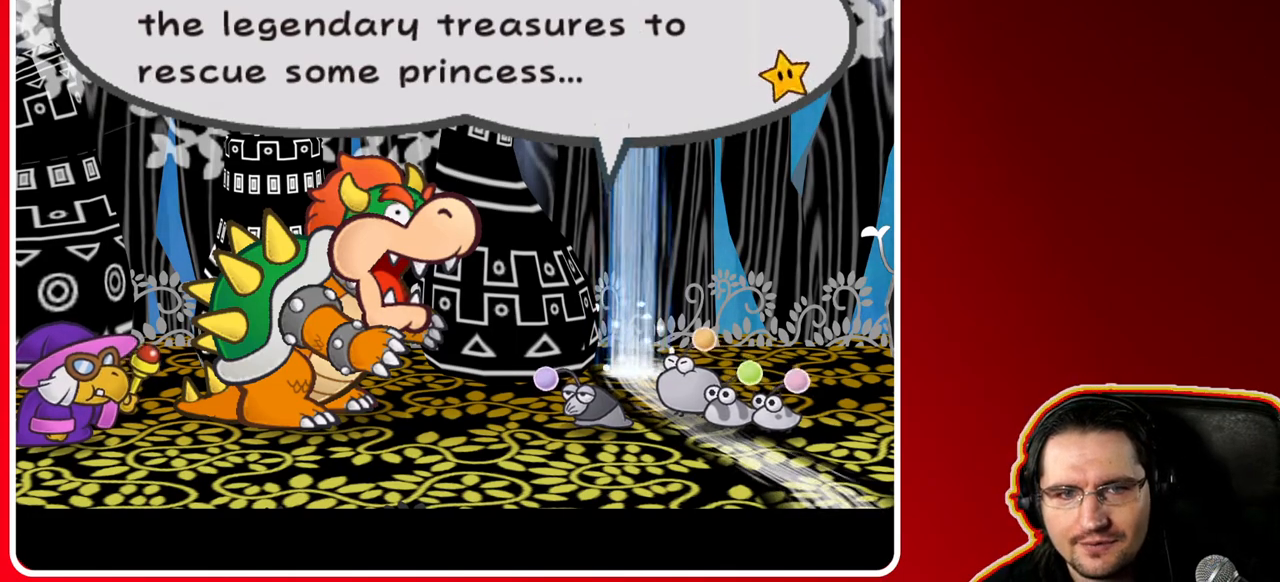
{"buttons": [], "left_stick": "center", "right_stick": "center", "events": [[150, "A", "down"], [317, "A", "up"]]}
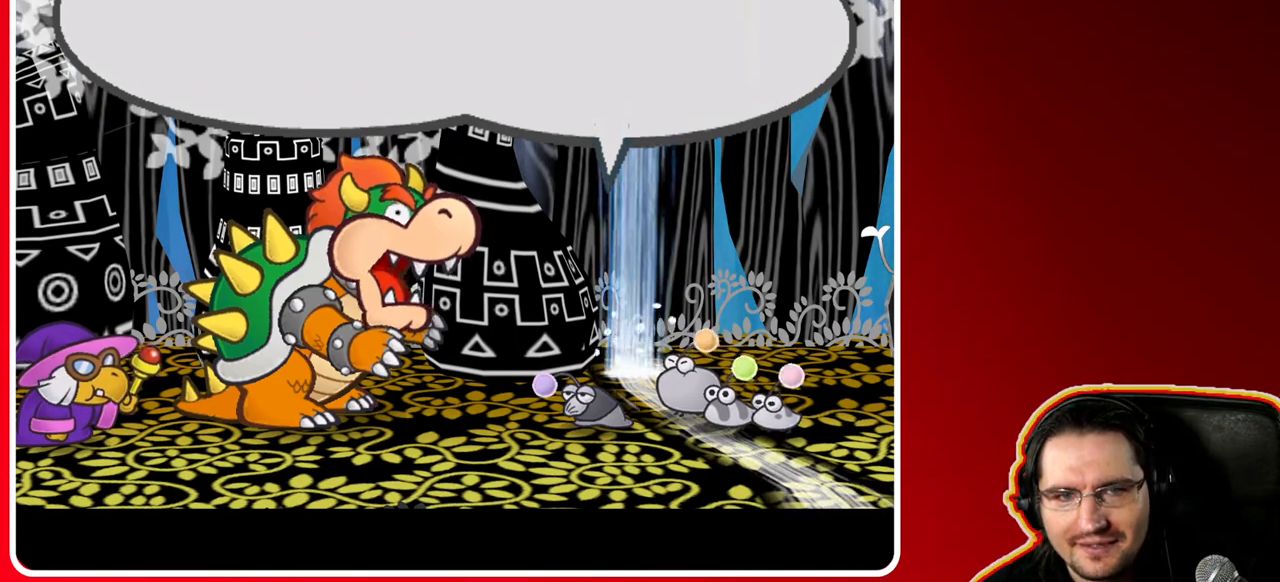
{"buttons": ["A"], "left_stick": "center", "right_stick": "center", "events": [[417, "A", "down"]]}
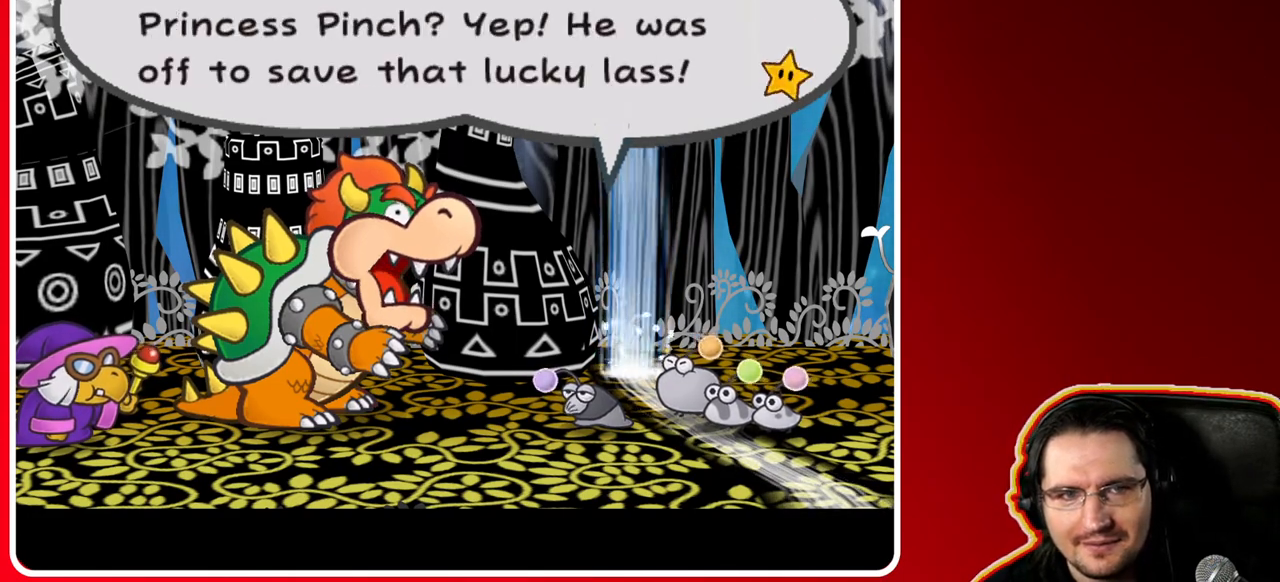
{"buttons": [], "left_stick": "center", "right_stick": "center", "events": [[150, "A", "up"]]}